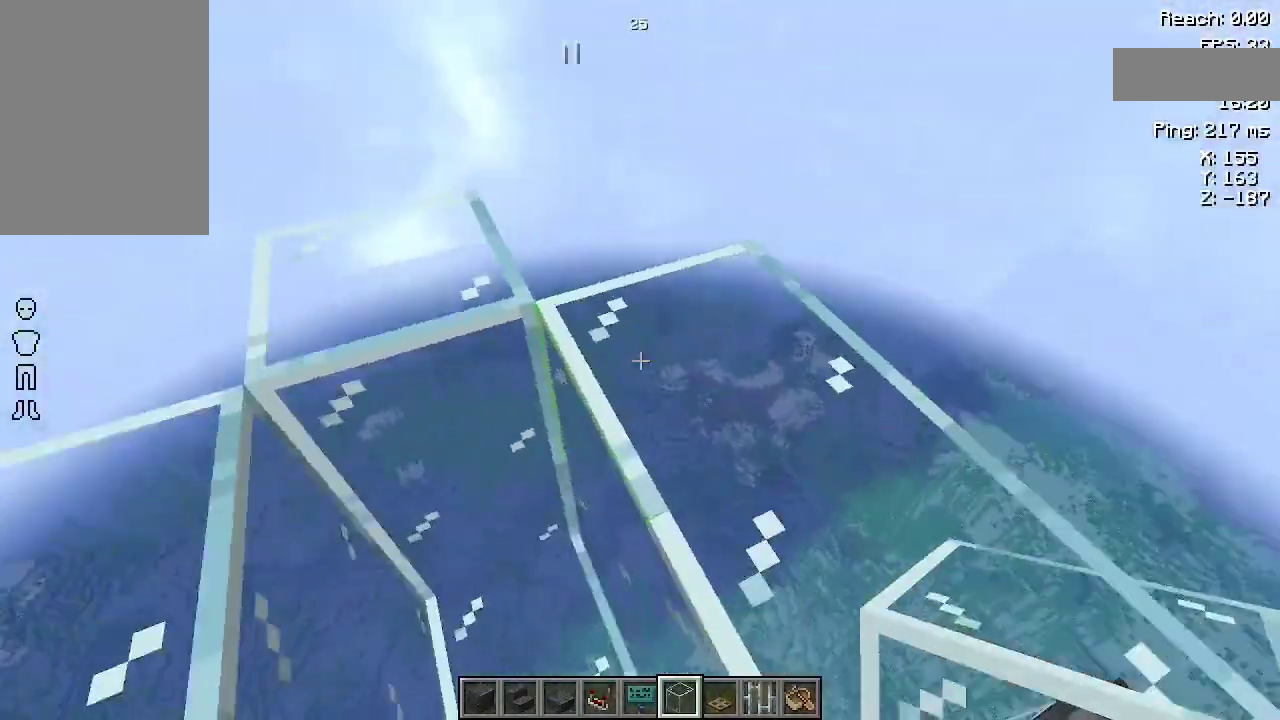
Gameplay with keyboard and mouse; each line is a JSON object with the keys and mouse buttons held at the frame after it. "events" lists presses ("down") and releases ("up") of "a", "d", "s", "space", "w", "mouse_left" and "mouse_right" between this image and that frame as [ms after this image, input, new state], when the widget could be followed in between. "mouse_left", "mouse_right" = the "left", "right" buttons of the "mouse" list. No other keys are recorded. Fast repeated clicks can show as one long hold. Not read: mouse_move.
{"keys": ["d"], "mouse": ["right"], "events": [[67, "d", "down"], [267, "s", "up"], [267, "space", "down"], [433, "space", "up"], [467, "mouse_right", "down"]]}
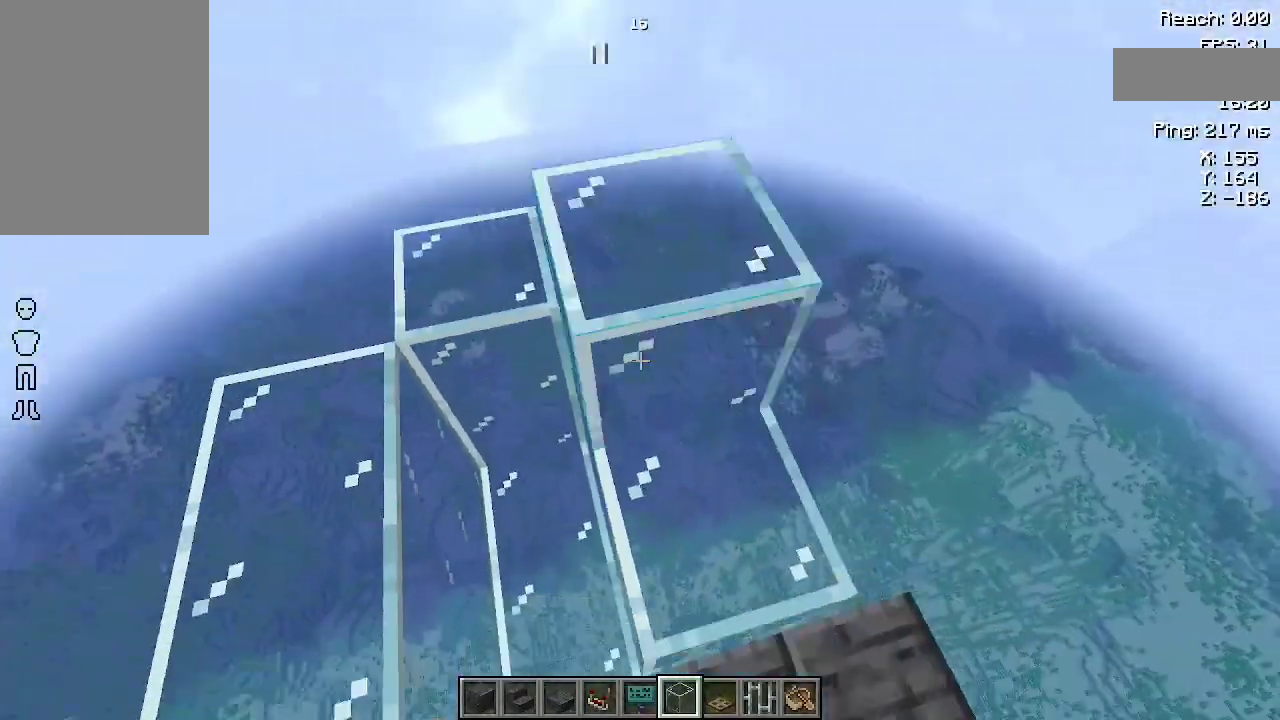
{"keys": ["a", "s"], "mouse": [], "events": [[67, "d", "up"], [67, "mouse_right", "up"], [133, "mouse_right", "down"], [133, "s", "down"], [233, "mouse_right", "up"], [333, "a", "down"]]}
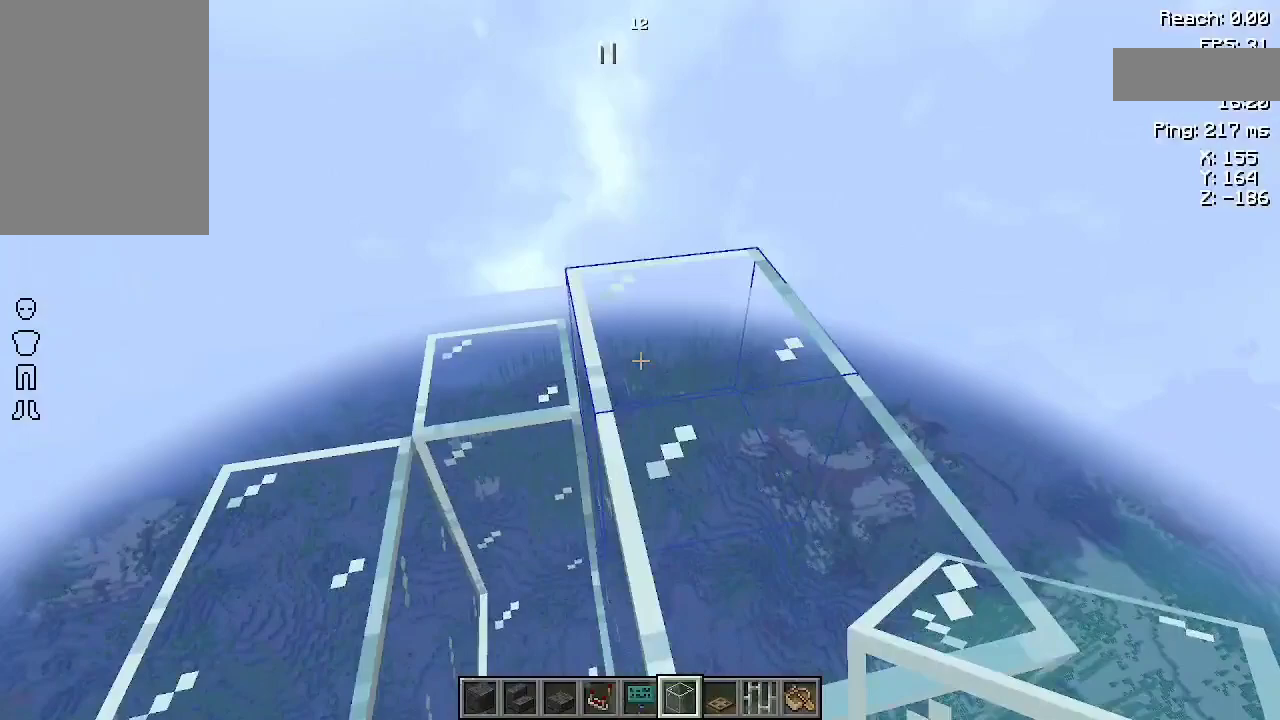
{"keys": [], "mouse": [], "events": [[267, "a", "up"], [267, "s", "up"]]}
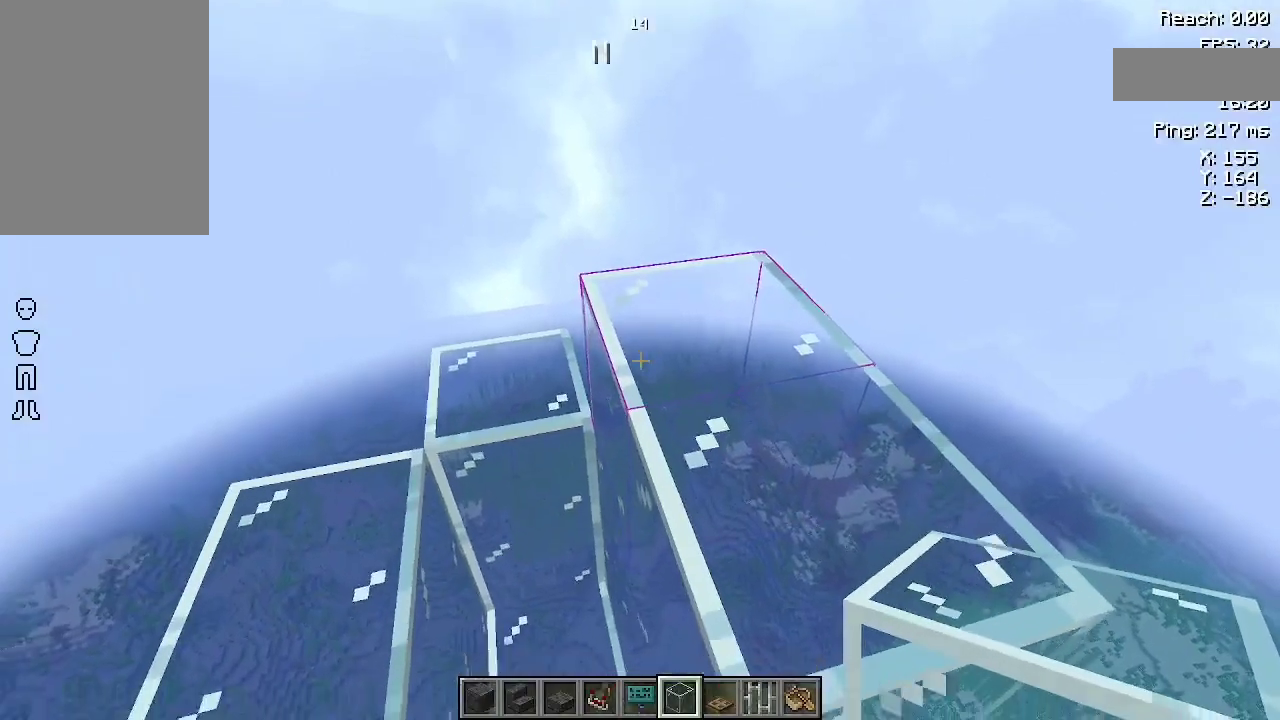
{"keys": [], "mouse": [], "events": []}
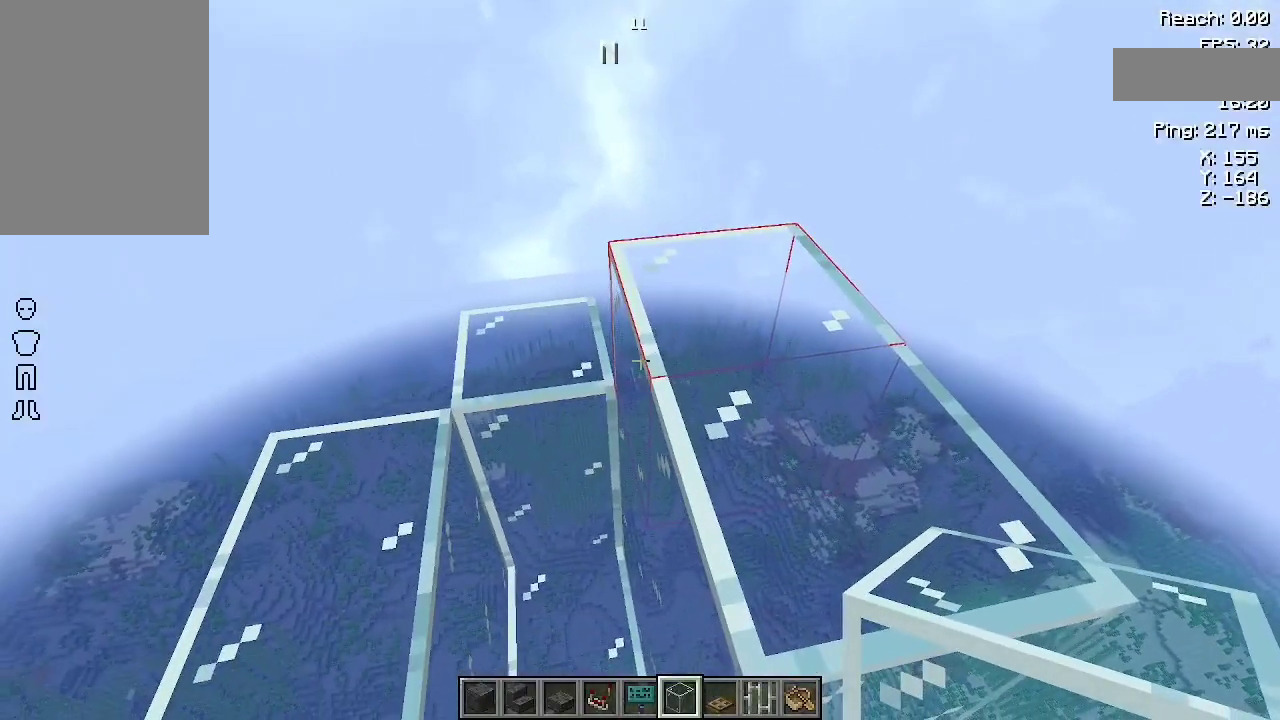
{"keys": [], "mouse": [], "events": [[33, "mouse_right", "down"], [133, "mouse_right", "up"], [333, "mouse_right", "down"], [433, "mouse_right", "up"]]}
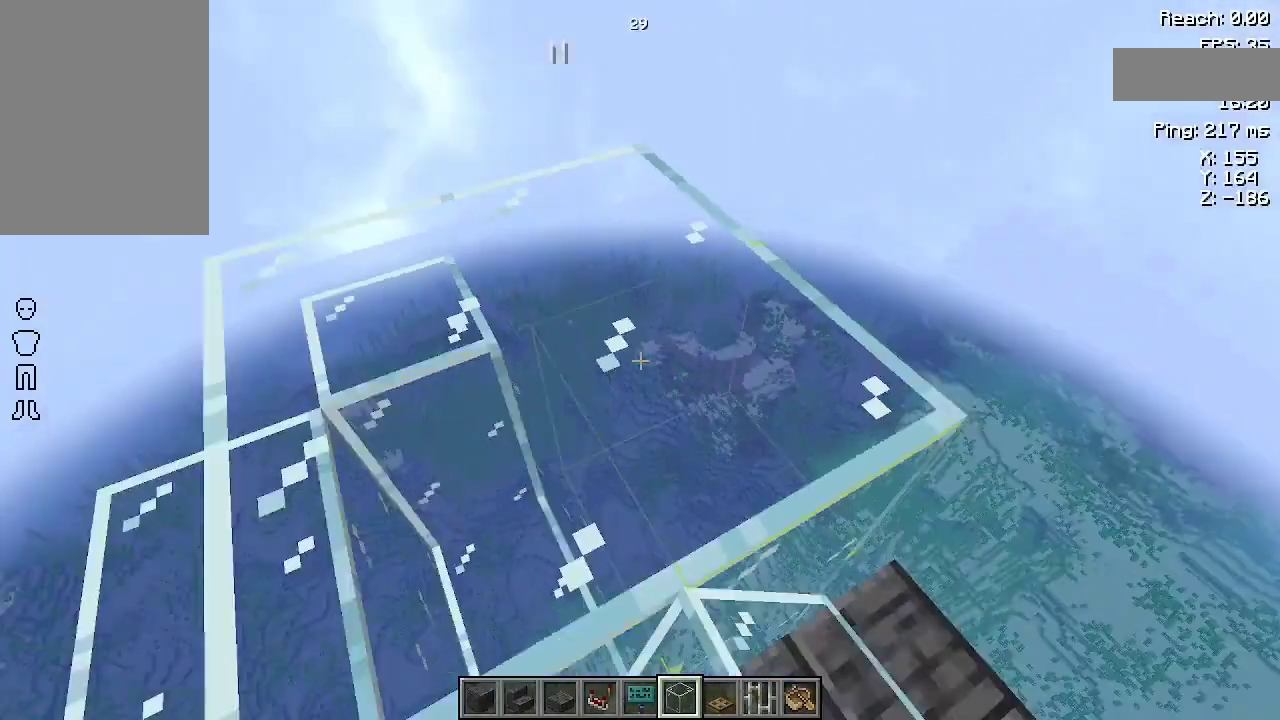
{"keys": [], "mouse": [], "events": [[200, "mouse_left", "down"], [267, "mouse_left", "up"], [400, "mouse_left", "down"], [500, "mouse_left", "up"]]}
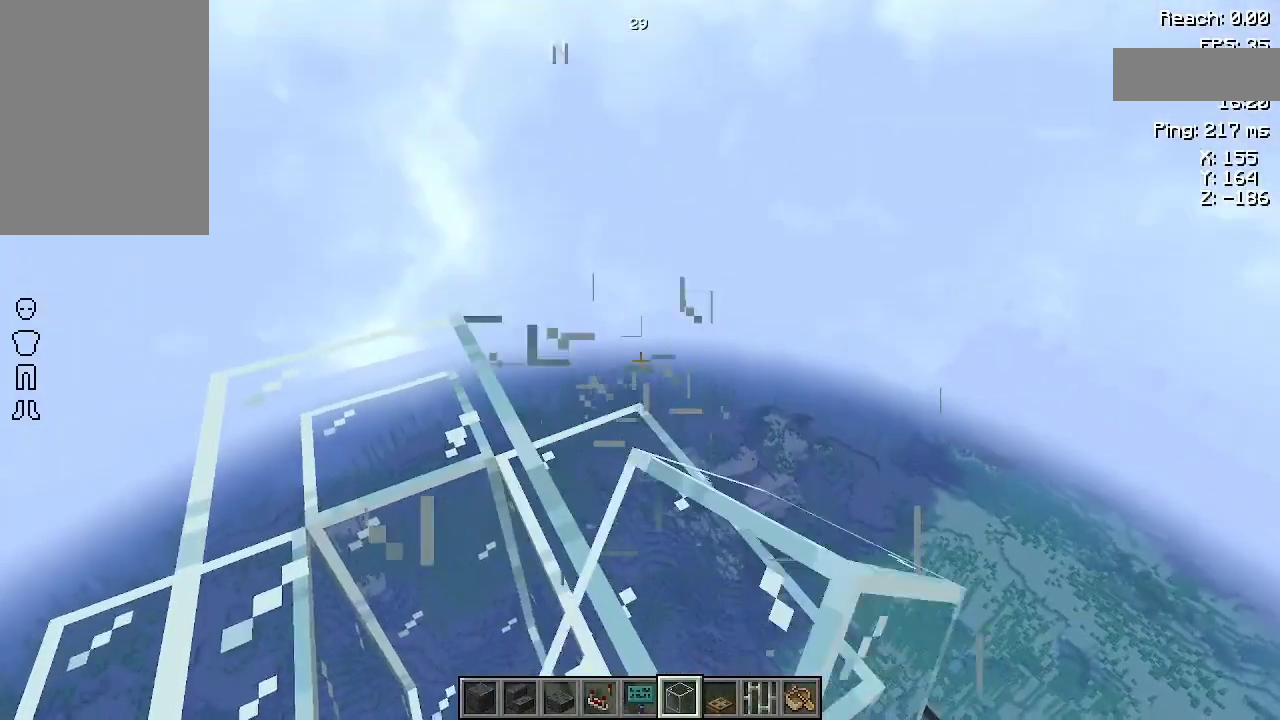
{"keys": [], "mouse": [], "events": [[100, "s", "down"], [333, "s", "up"], [367, "d", "down"], [467, "d", "up"]]}
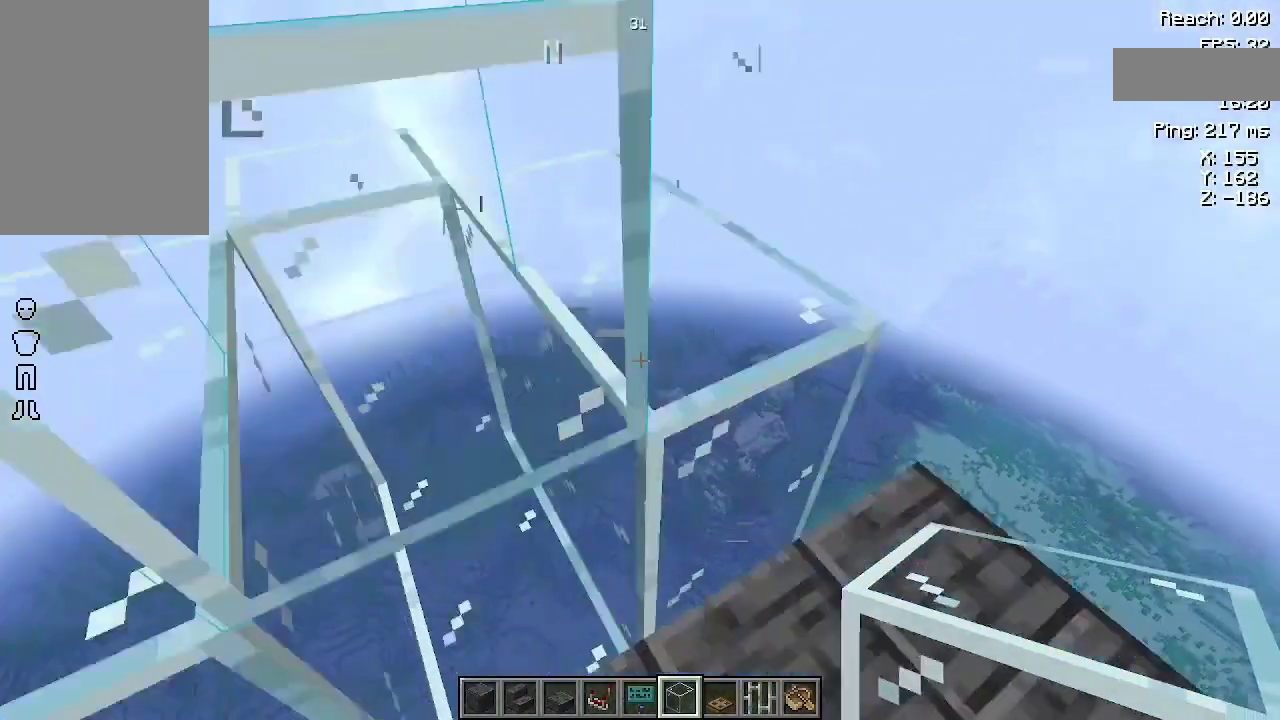
{"keys": [], "mouse": [], "events": []}
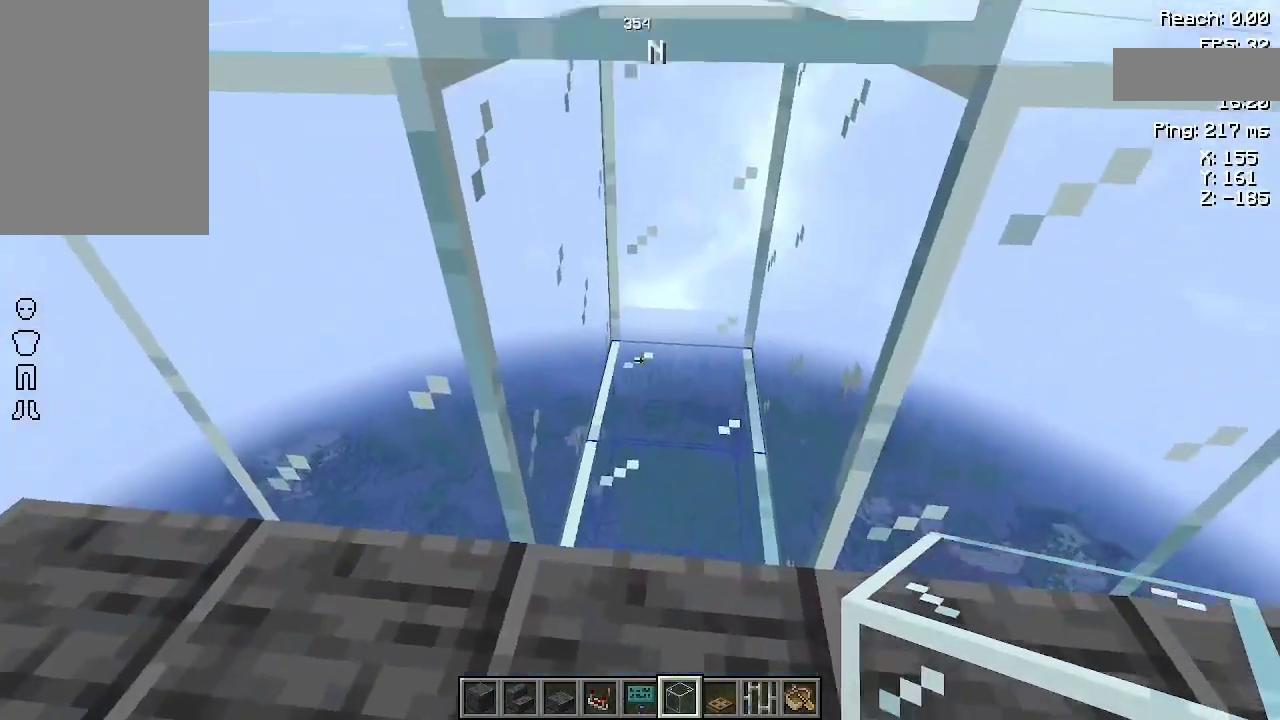
{"keys": [], "mouse": [], "events": []}
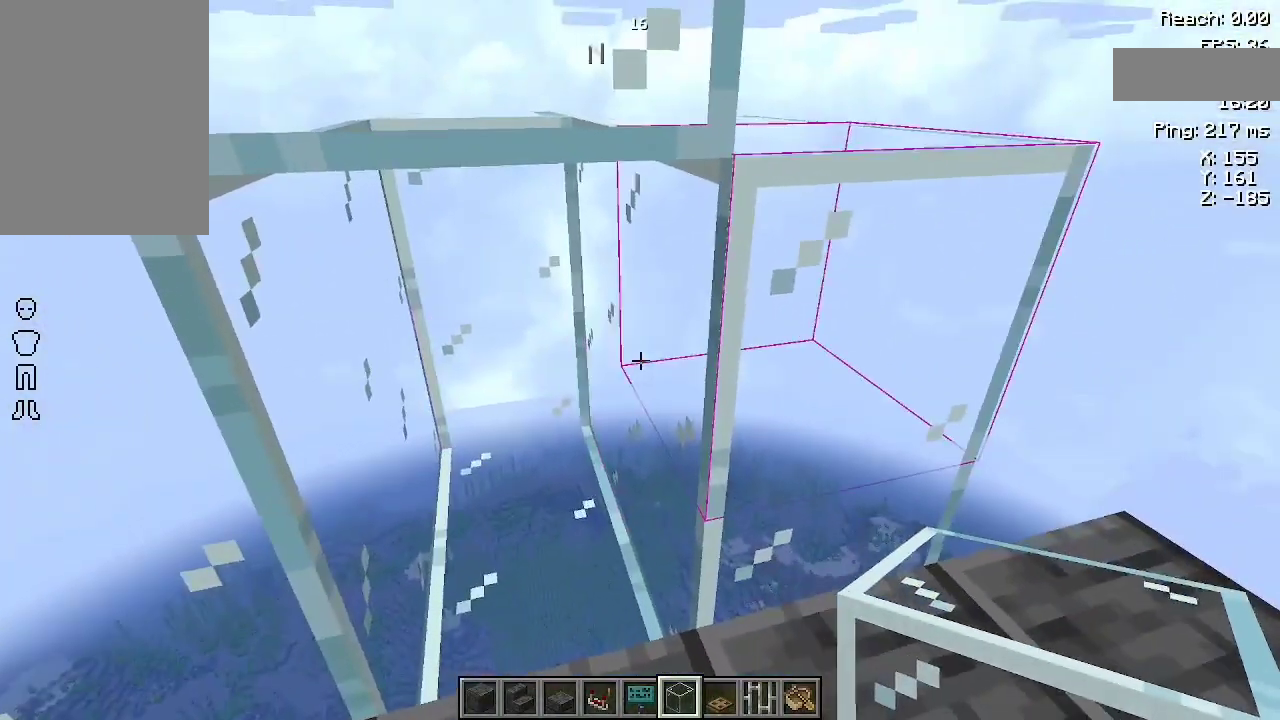
{"keys": [], "mouse": [], "events": [[100, "a", "down"], [200, "a", "up"]]}
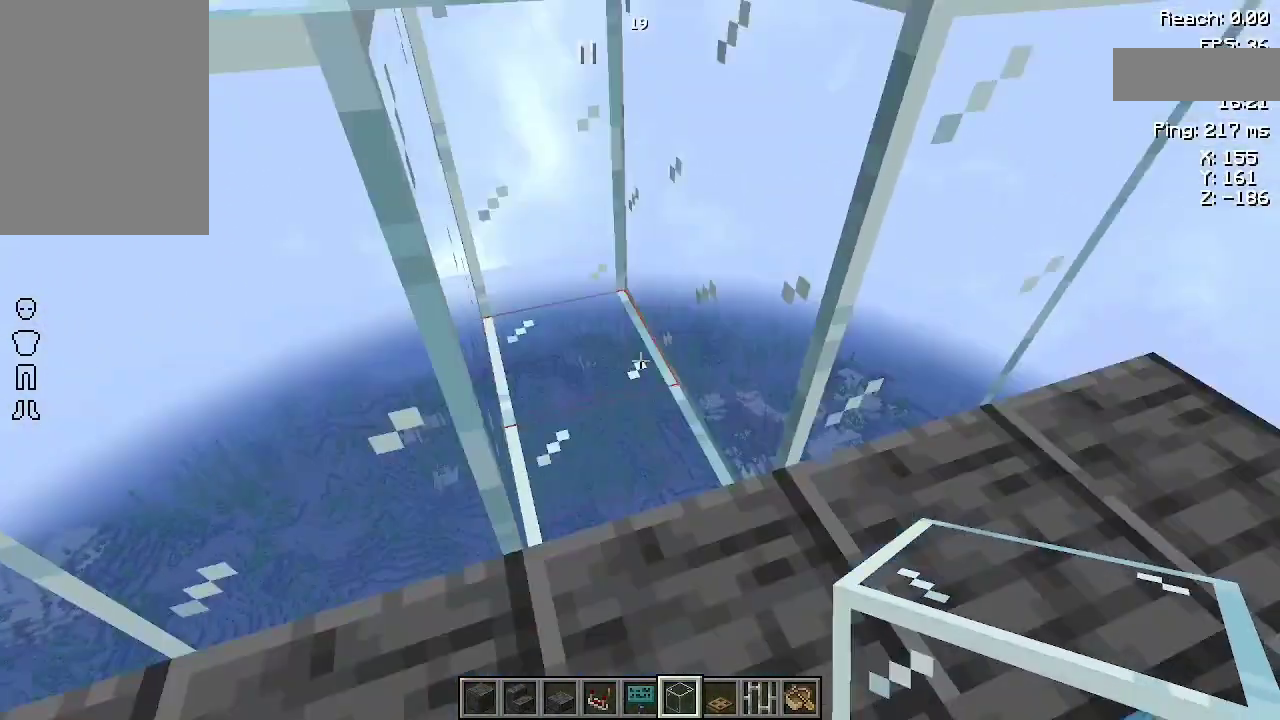
{"keys": [], "mouse": [], "events": []}
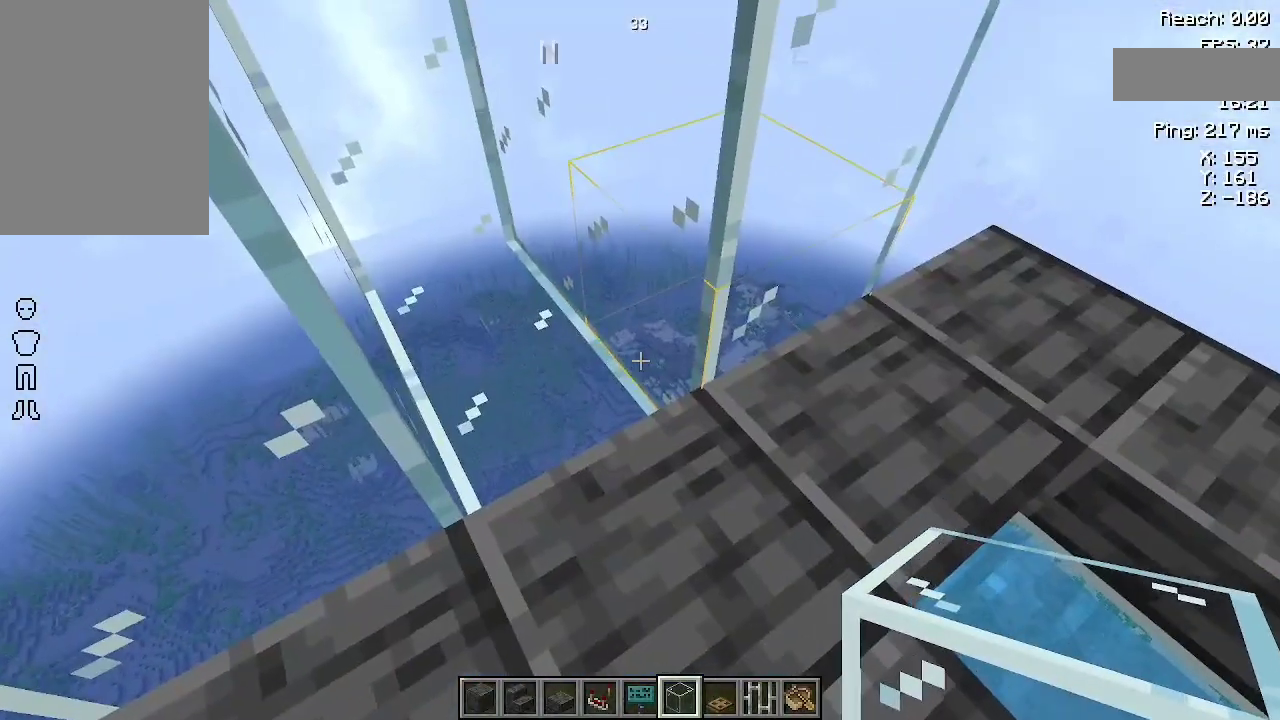
{"keys": [], "mouse": [], "events": []}
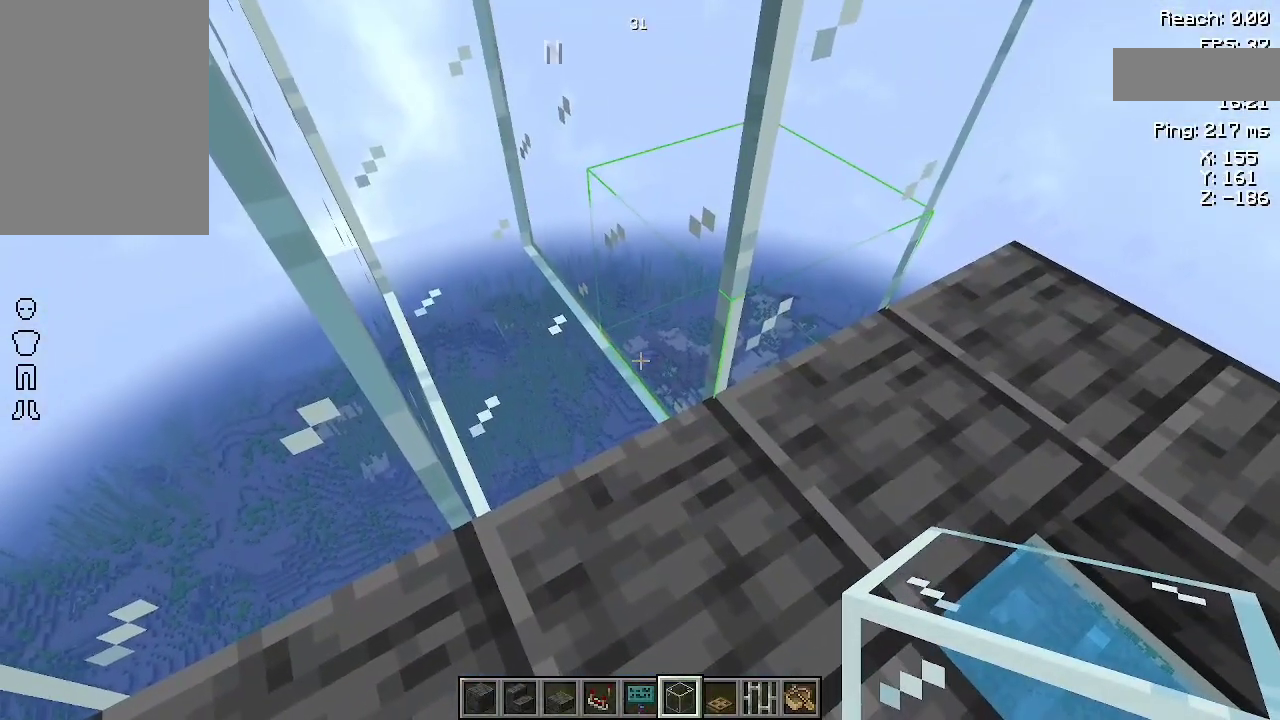
{"keys": ["s"], "mouse": [], "events": [[333, "s", "down"]]}
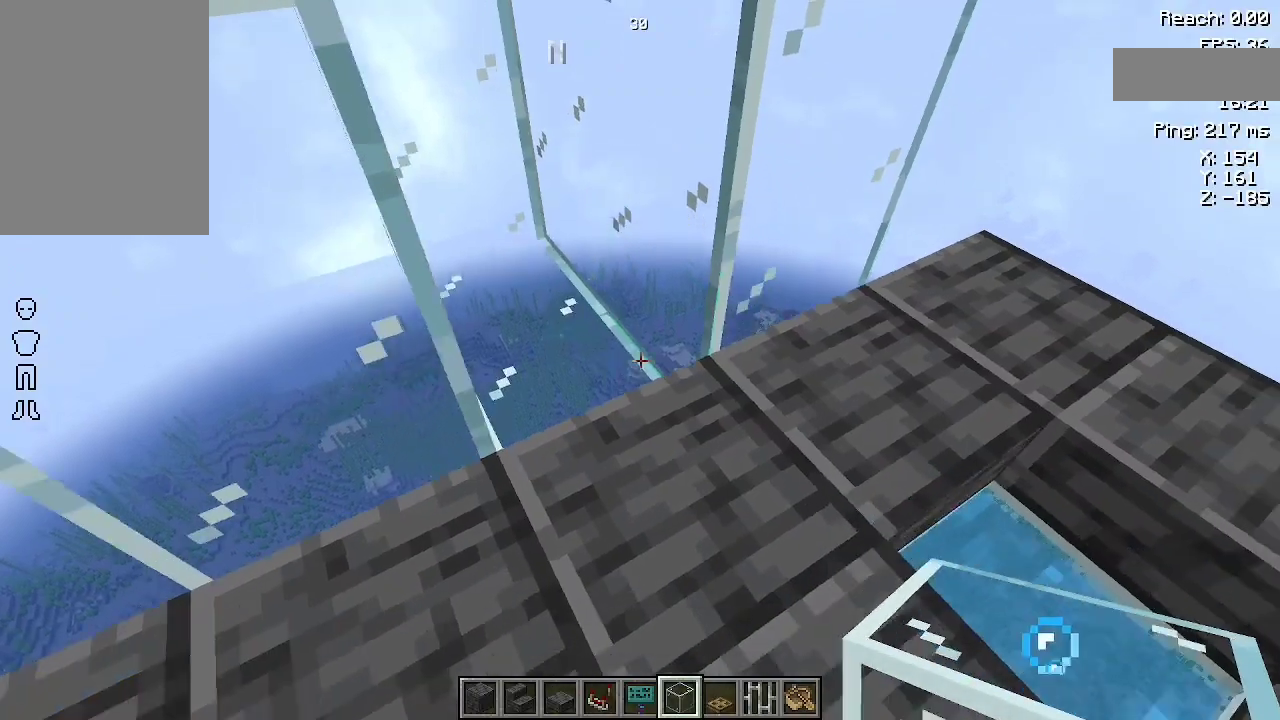
{"keys": [], "mouse": [], "events": [[67, "s", "up"]]}
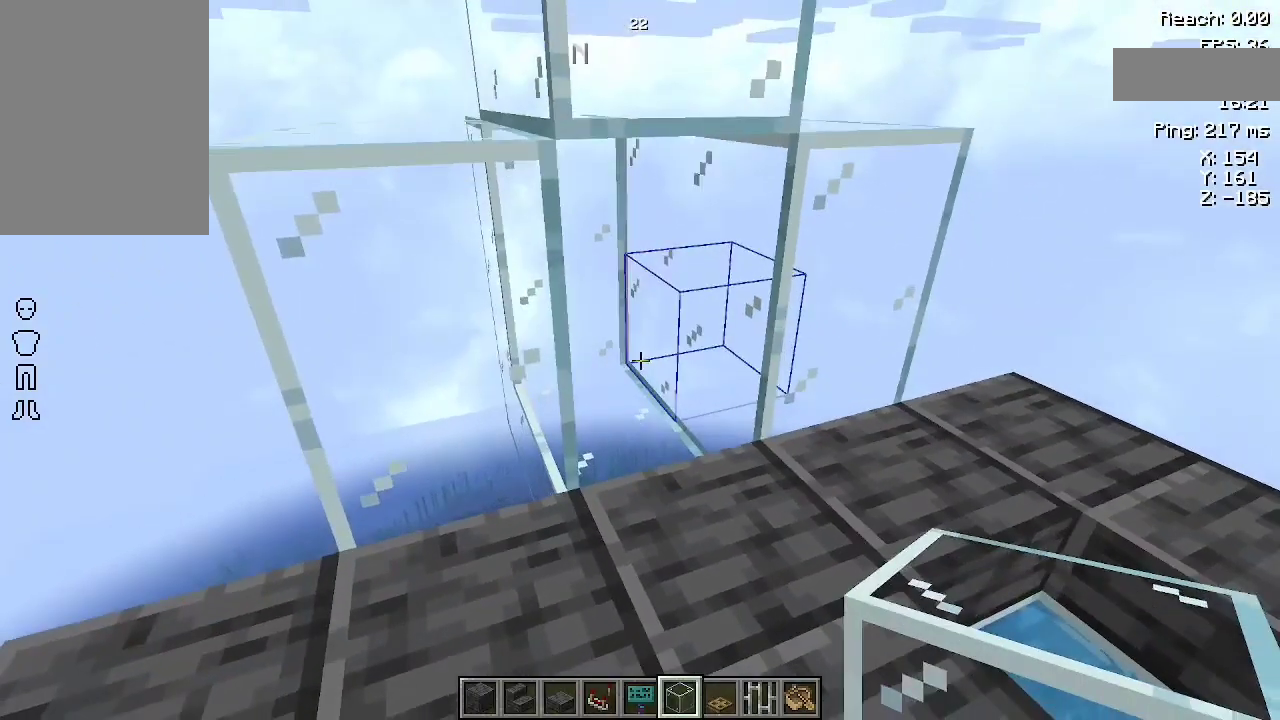
{"keys": [], "mouse": [], "events": []}
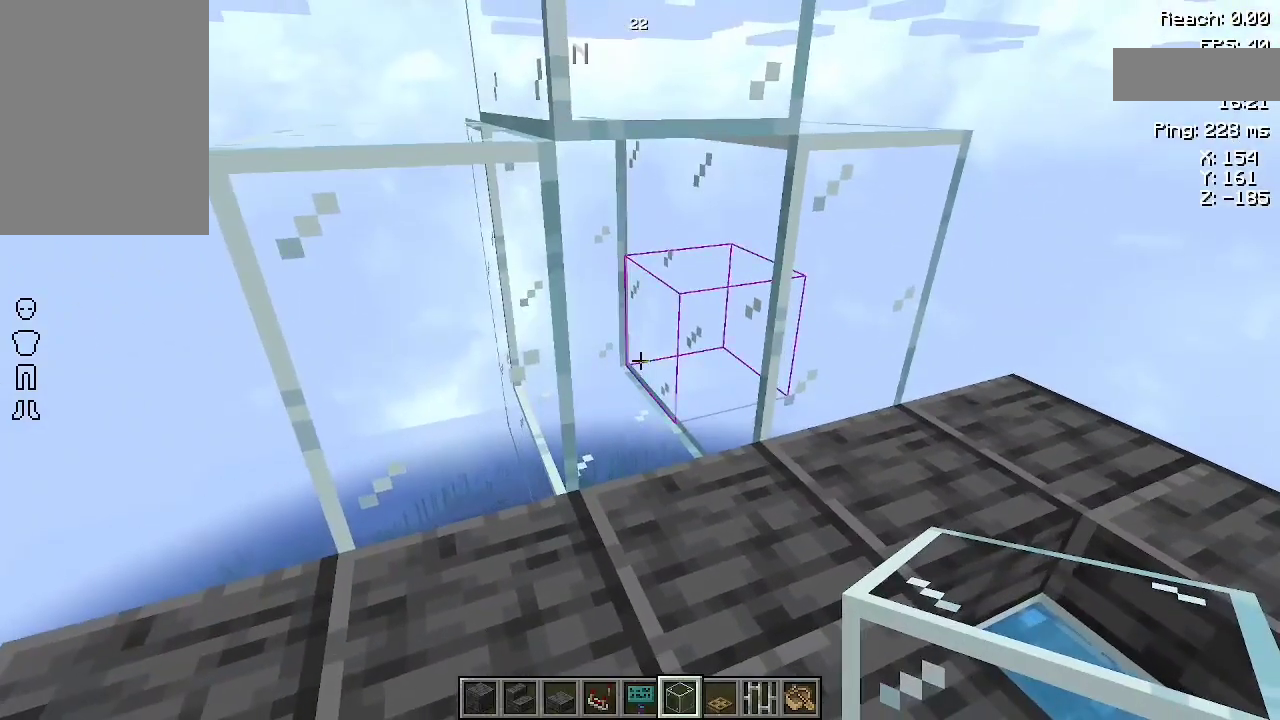
{"keys": [], "mouse": [], "events": []}
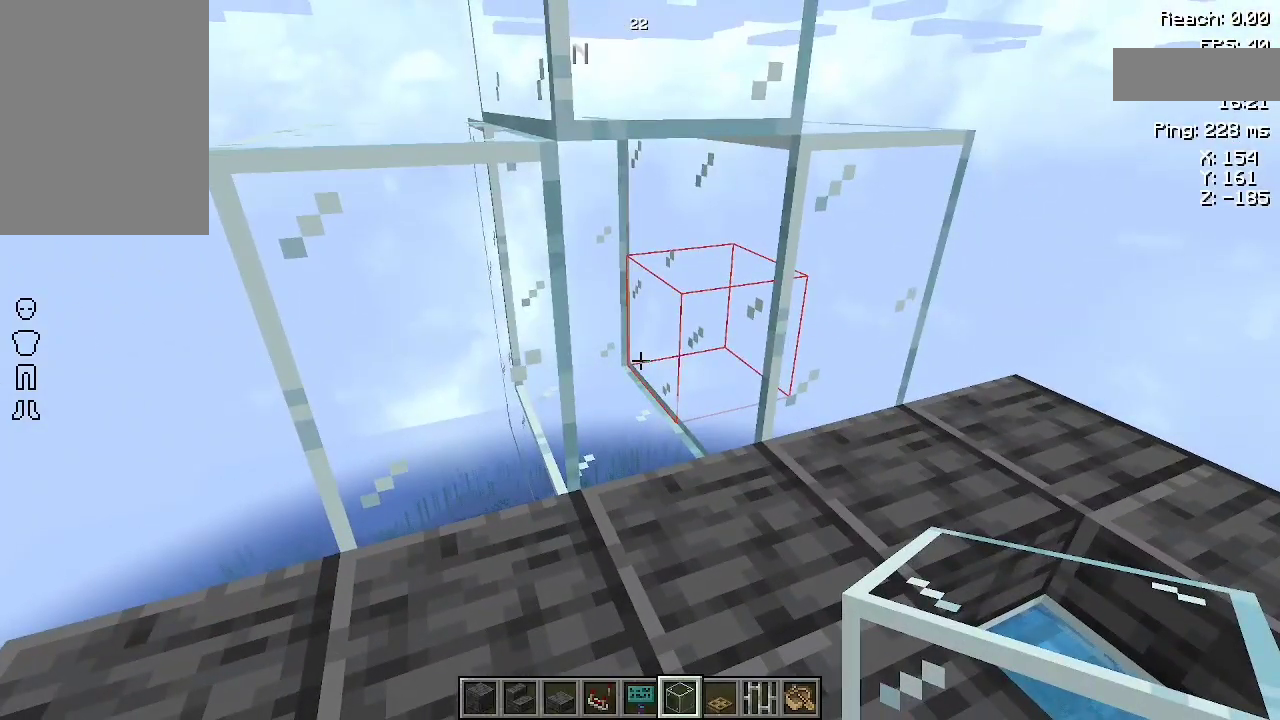
{"keys": [], "mouse": [], "events": []}
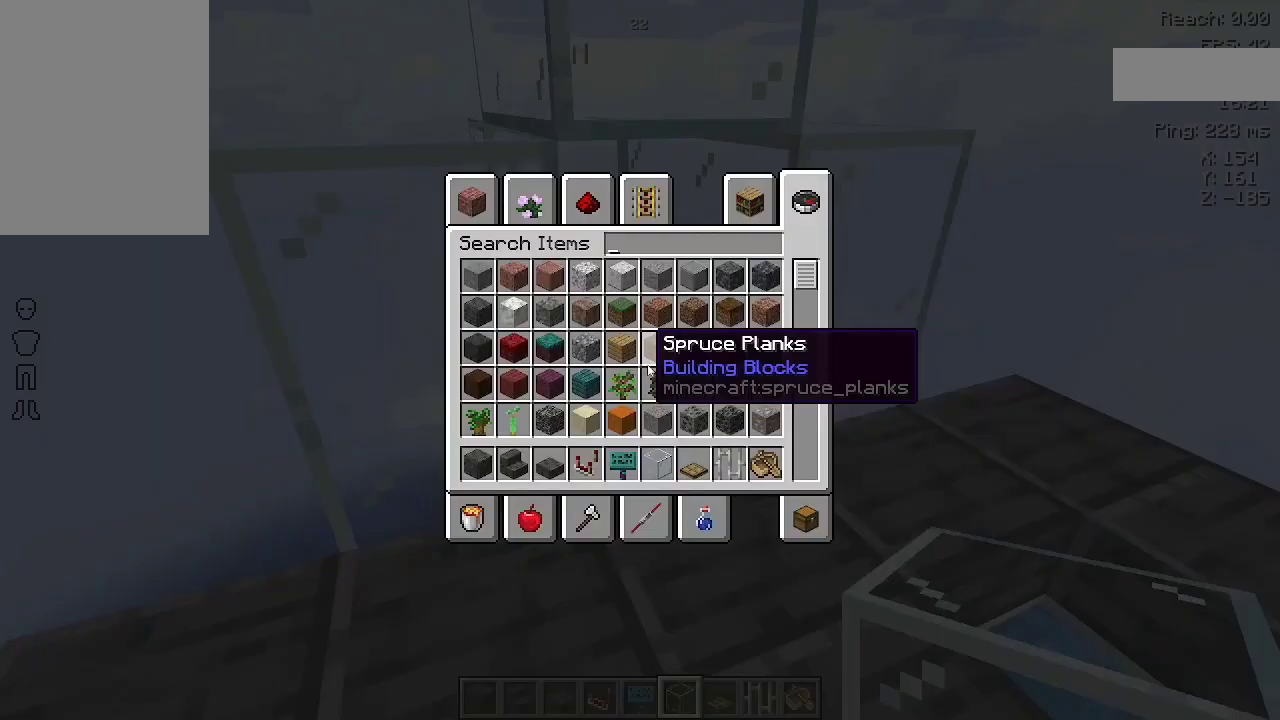
{"keys": [], "mouse": [], "events": []}
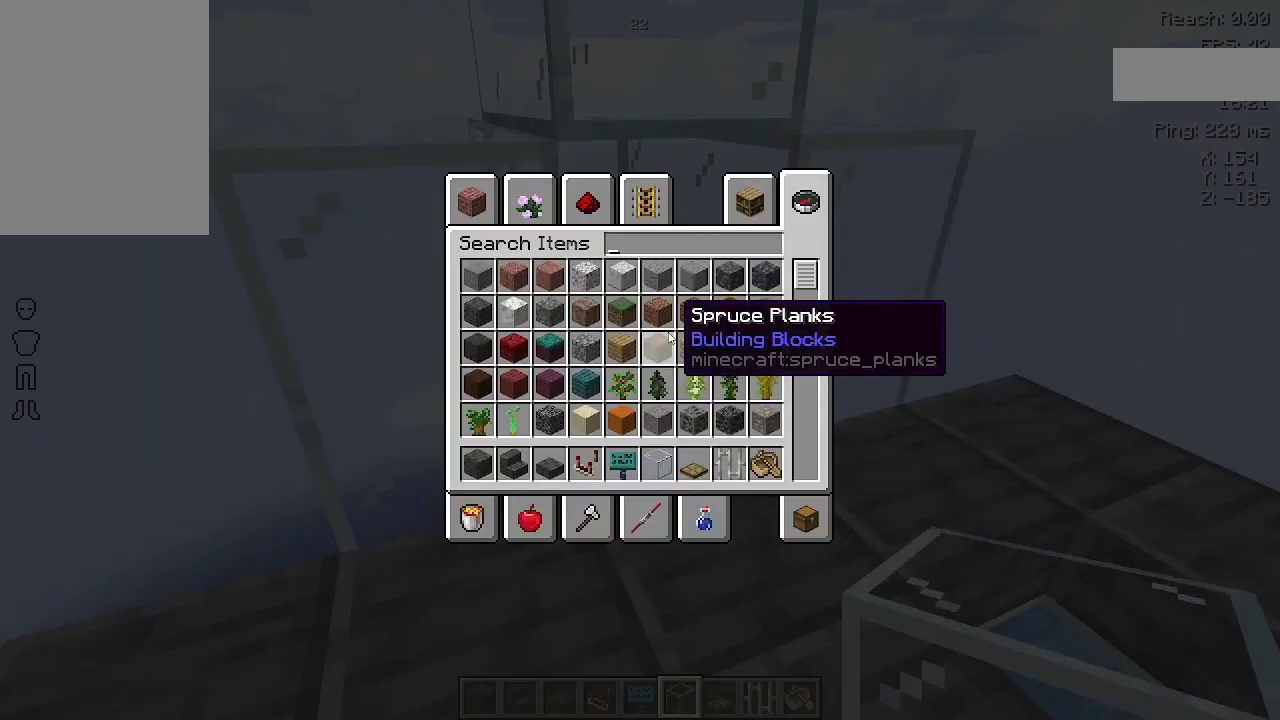
{"keys": [], "mouse": [], "events": []}
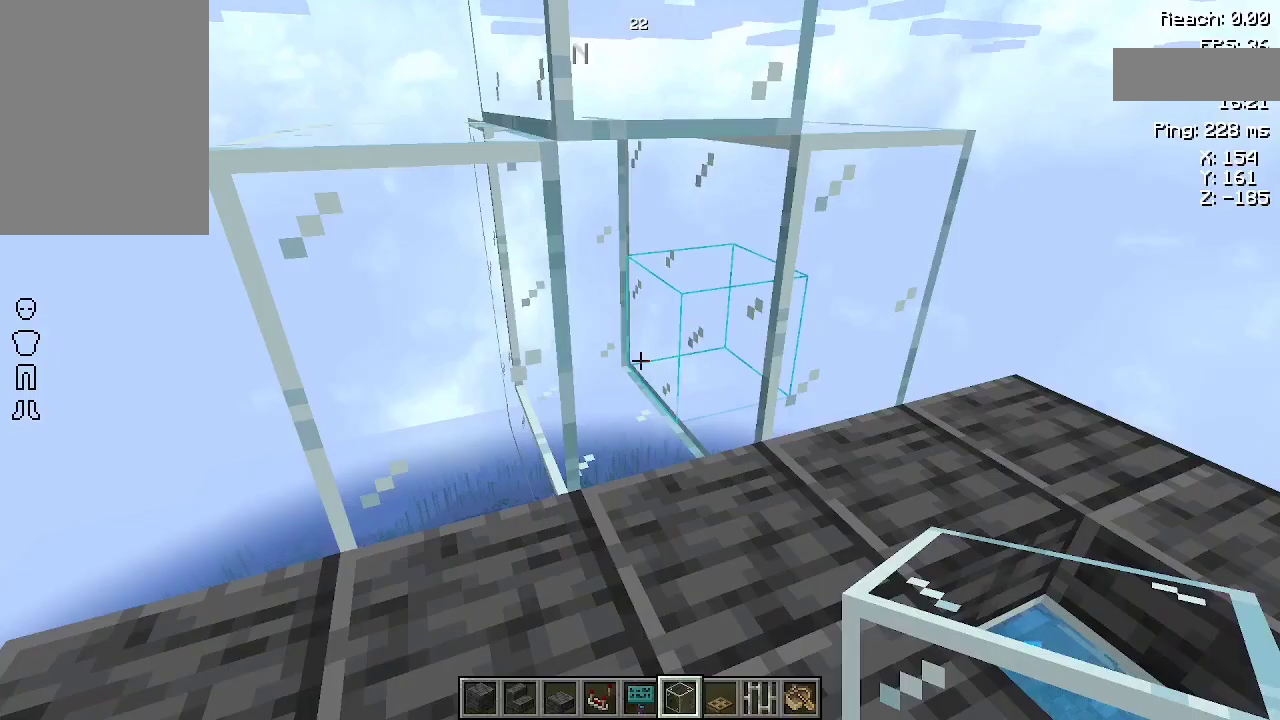
{"keys": [], "mouse": [], "events": []}
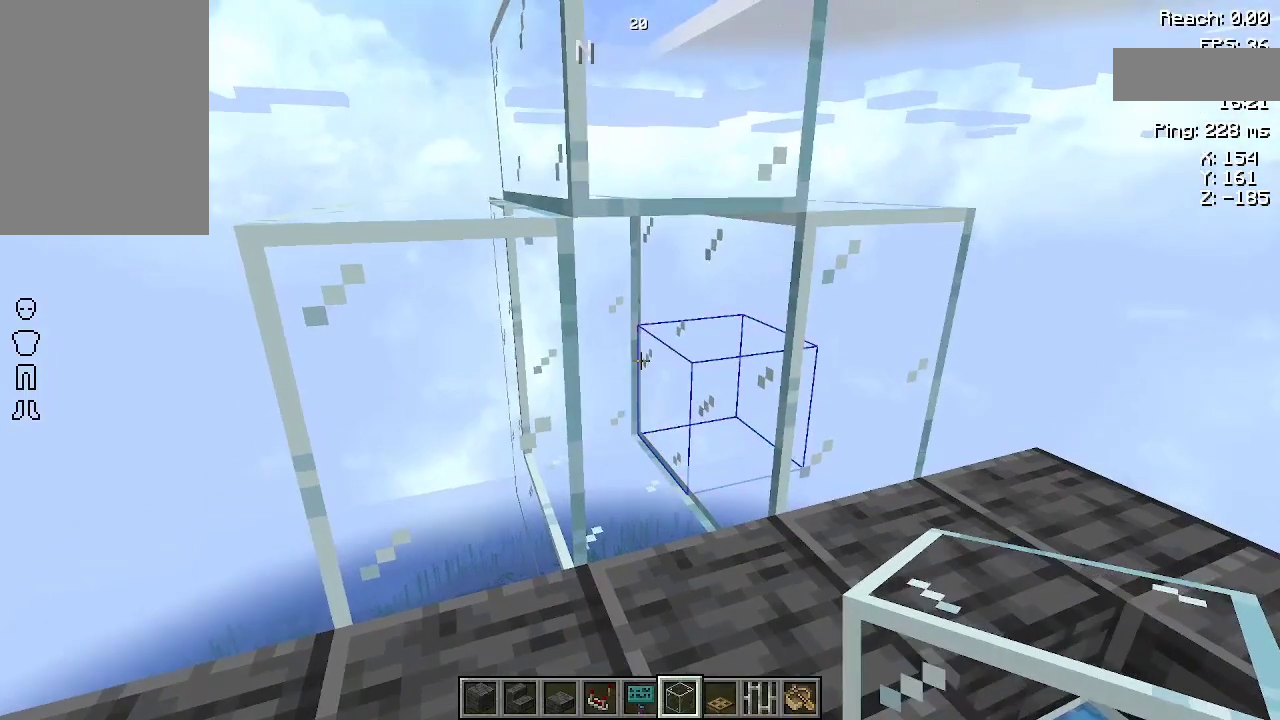
{"keys": ["w"], "mouse": [], "events": [[467, "w", "down"]]}
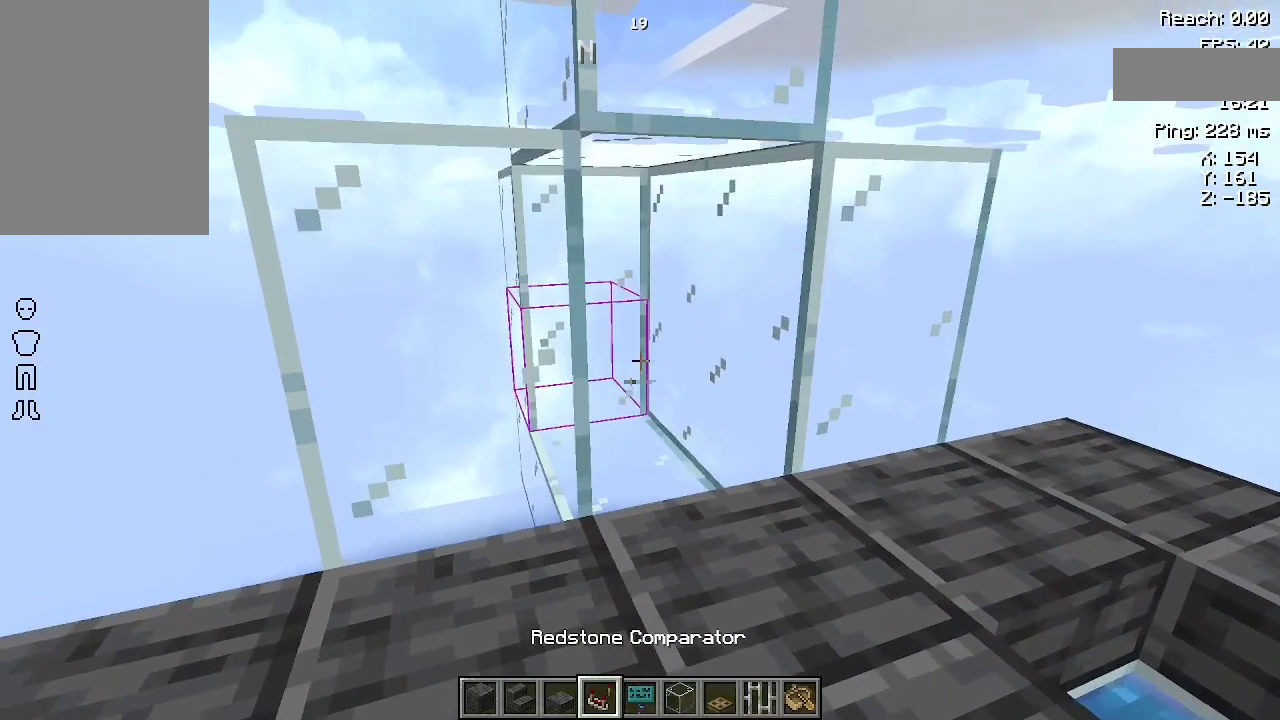
{"keys": [], "mouse": [], "events": [[467, "w", "up"]]}
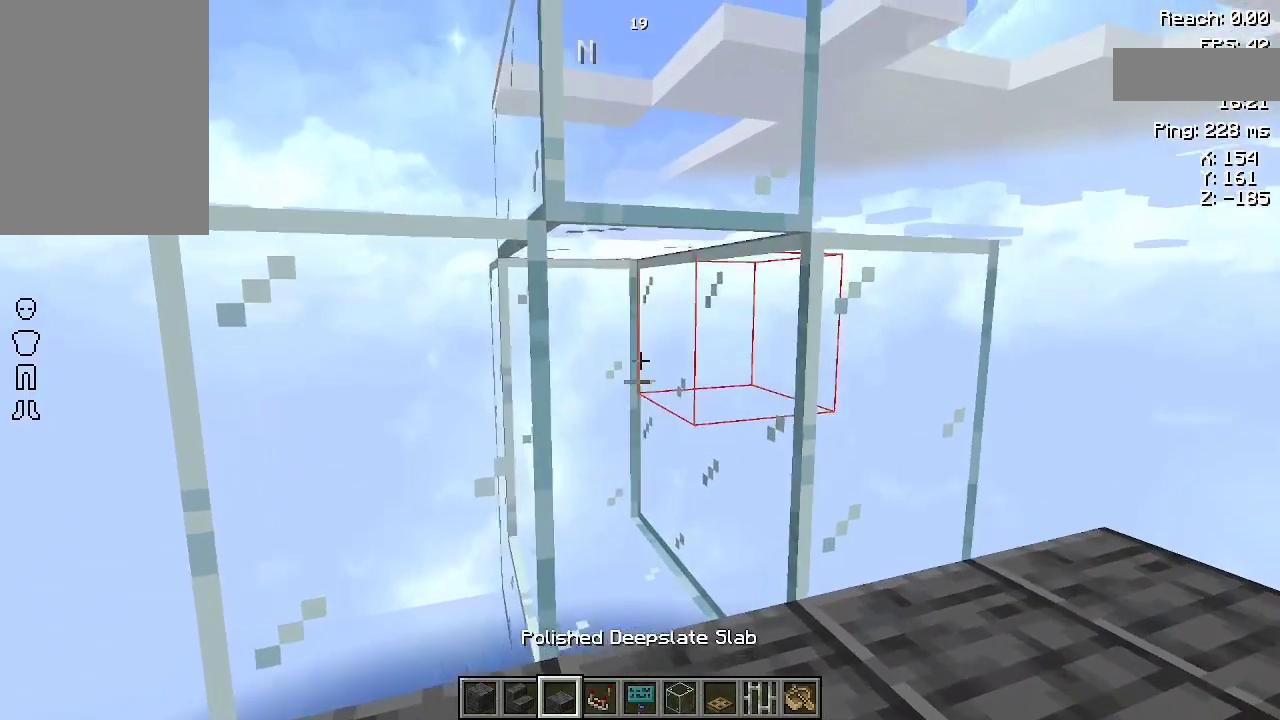
{"keys": [], "mouse": ["right"], "events": [[467, "mouse_right", "down"]]}
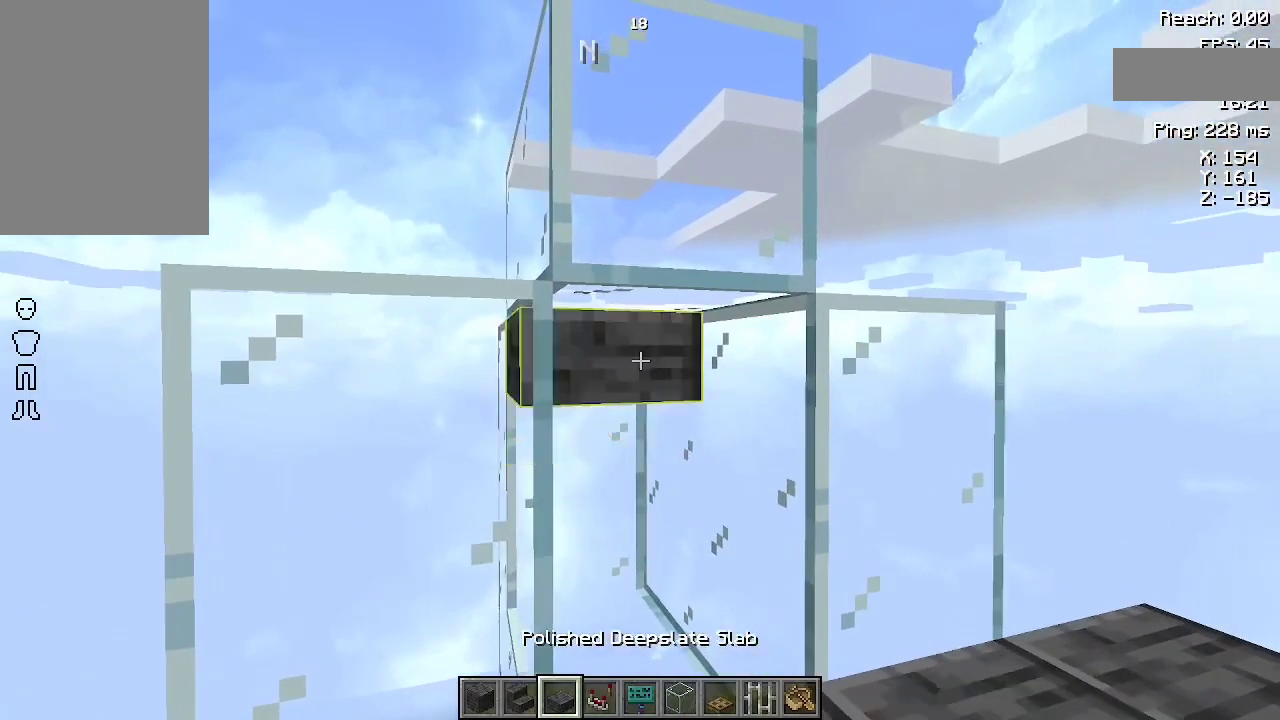
{"keys": [], "mouse": [], "events": [[33, "mouse_right", "up"], [133, "mouse_right", "down"], [200, "mouse_right", "up"]]}
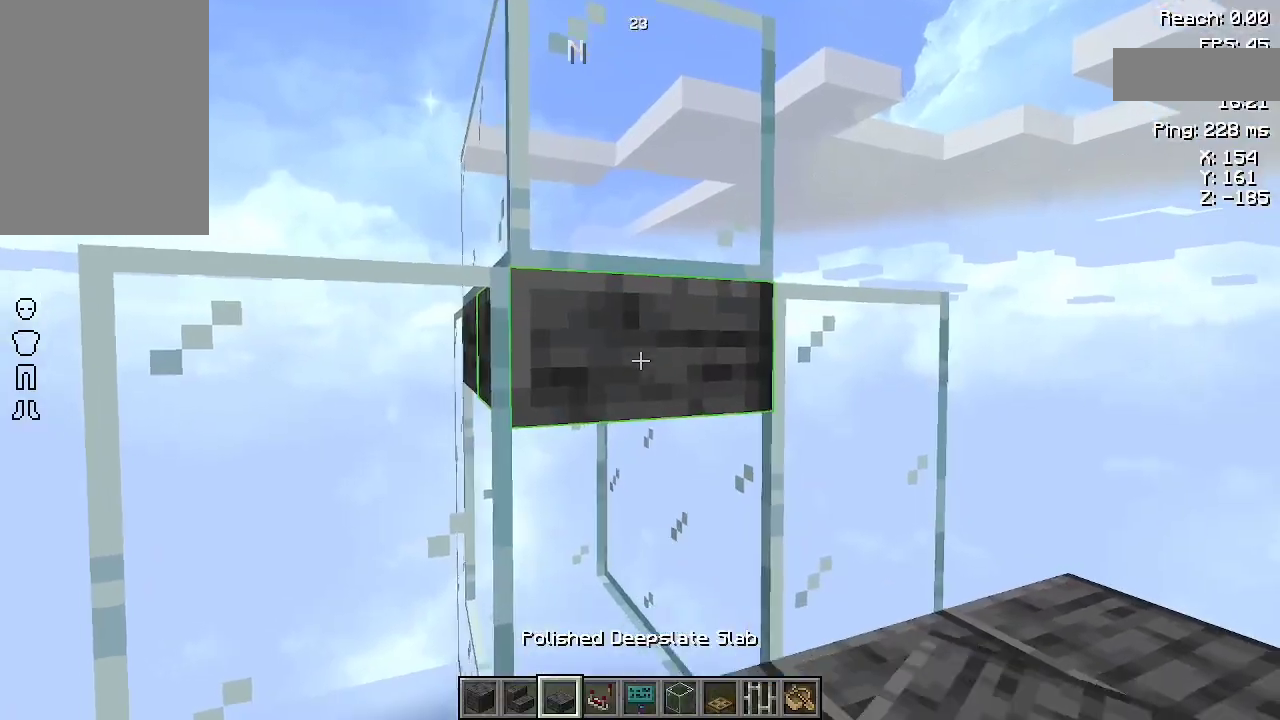
{"keys": [], "mouse": [], "events": []}
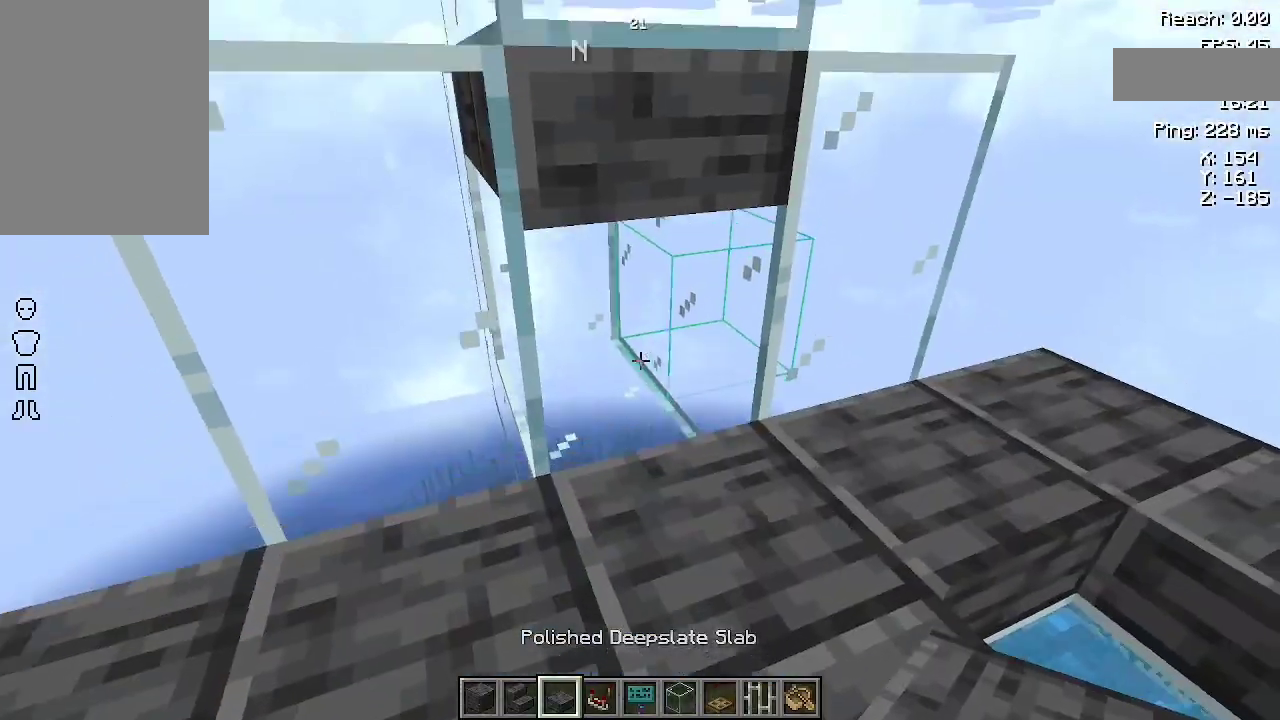
{"keys": [], "mouse": [], "events": [[333, "d", "down"], [400, "d", "up"]]}